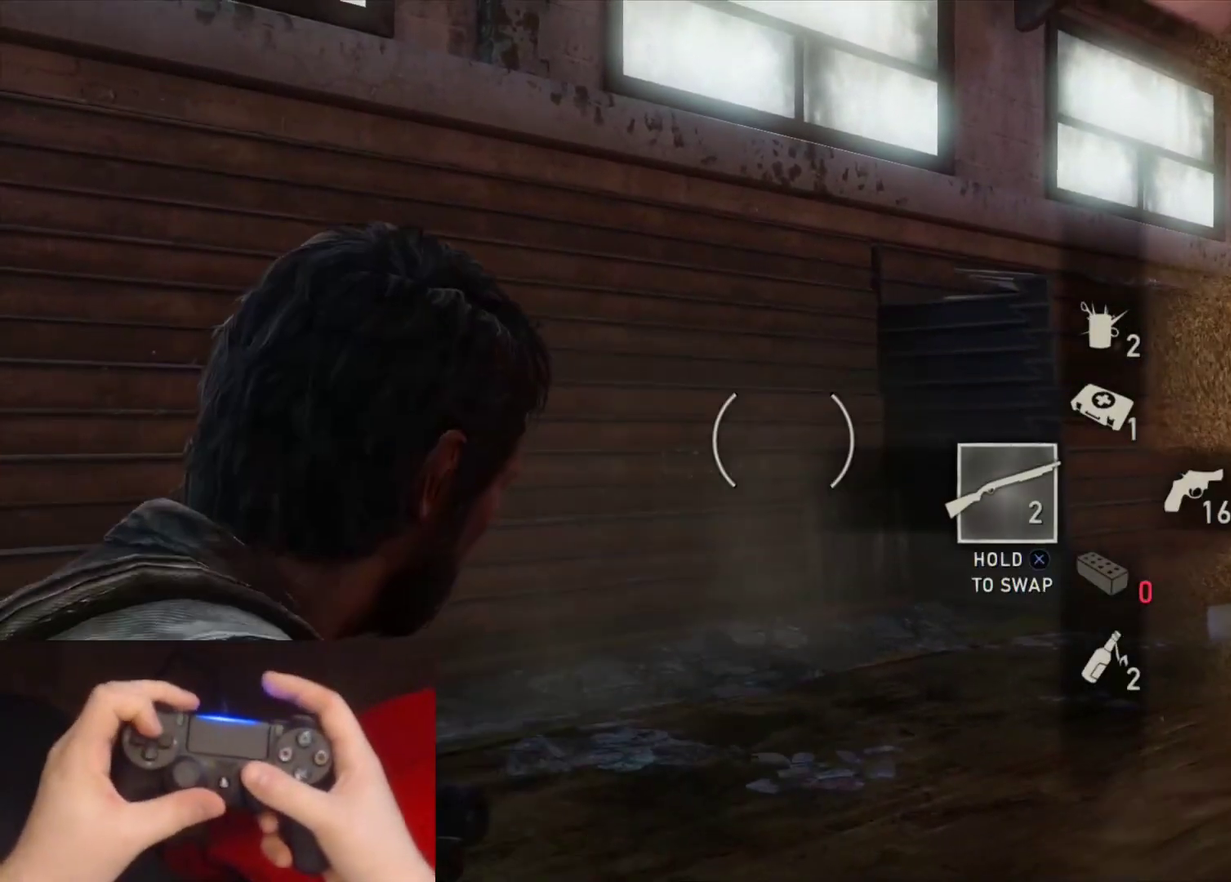
Gameplay with a controller (PlayStation layout); each line is a JSON object with the inputs held at the frame after it. "events" lists button and stick changes between this image and that frame as [ms after this image, input, new state], when the widget could be followed in between.
{"buttons": ["L1", "DPAD_LEFT"], "left_stick": "center", "right_stick": "down-right", "events": [[50, "right_stick", "down-right"], [267, "right_stick", "center"], [283, "R1", "down"], [333, "DPAD_RIGHT", "down"], [367, "R1", "up"], [450, "DPAD_RIGHT", "up"], [467, "right_stick", "down-right"], [500, "DPAD_LEFT", "down"]]}
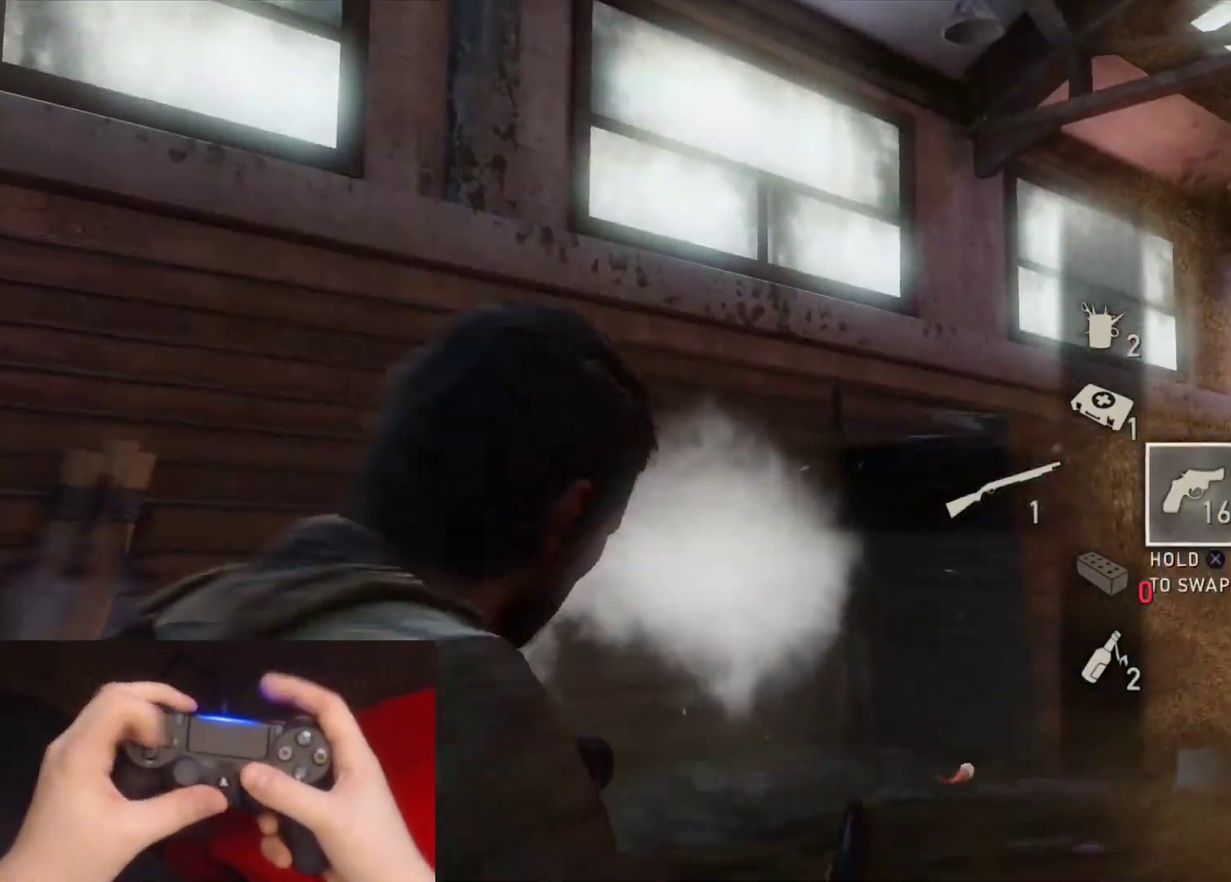
{"buttons": ["L1", "R1"], "left_stick": "center", "right_stick": "down", "events": [[50, "right_stick", "down"], [150, "DPAD_LEFT", "up"], [167, "right_stick", "center"], [267, "right_stick", "down"], [450, "R1", "down"]]}
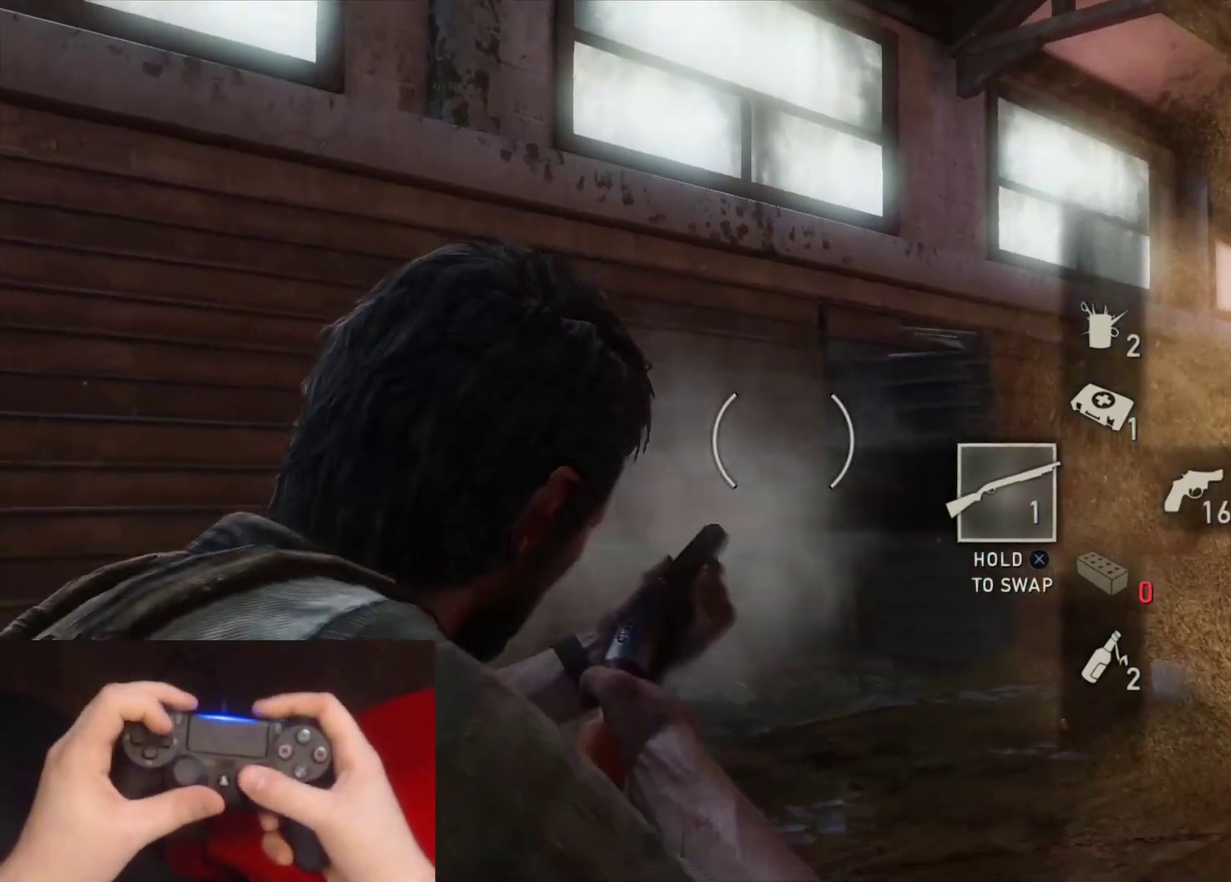
{"buttons": ["START"], "left_stick": "center", "right_stick": "center", "events": [[67, "R1", "up"], [100, "right_stick", "center"], [250, "L1", "up"], [450, "START", "down"]]}
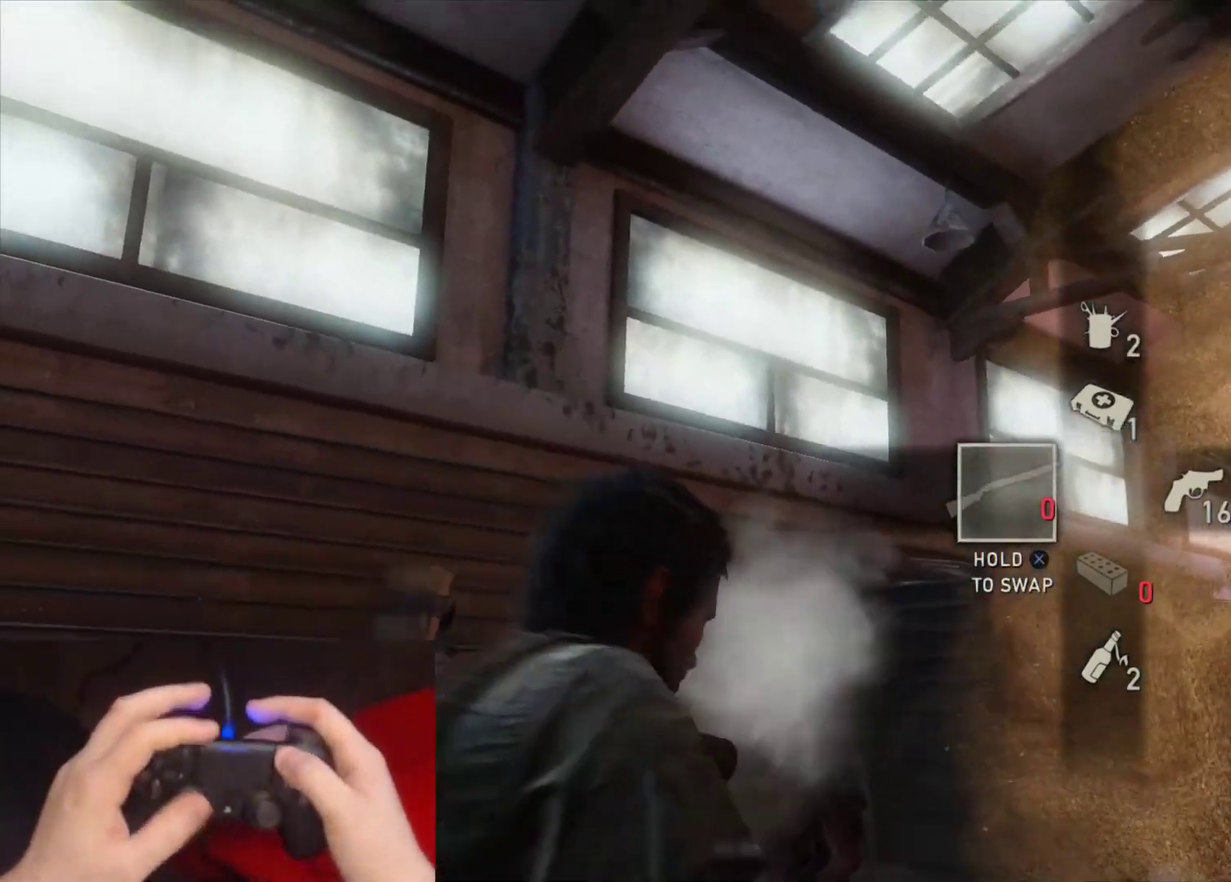
{"buttons": ["DPAD_UP"], "left_stick": "center", "right_stick": "center", "events": [[83, "START", "up"], [300, "DPAD_UP", "down"], [383, "DPAD_UP", "up"], [450, "DPAD_UP", "down"]]}
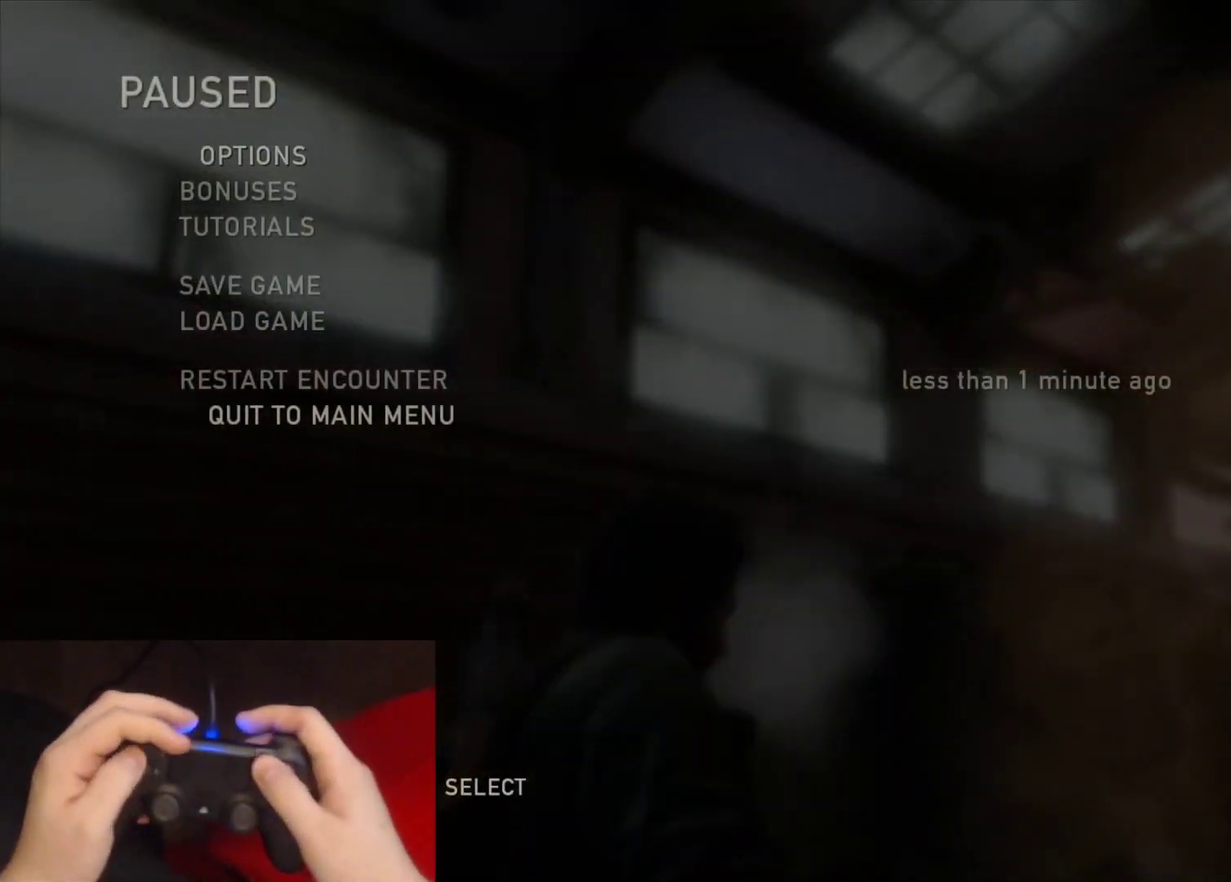
{"buttons": [], "left_stick": "center", "right_stick": "center", "events": [[83, "DPAD_UP", "up"], [133, "CROSS", "down"], [267, "CROSS", "up"]]}
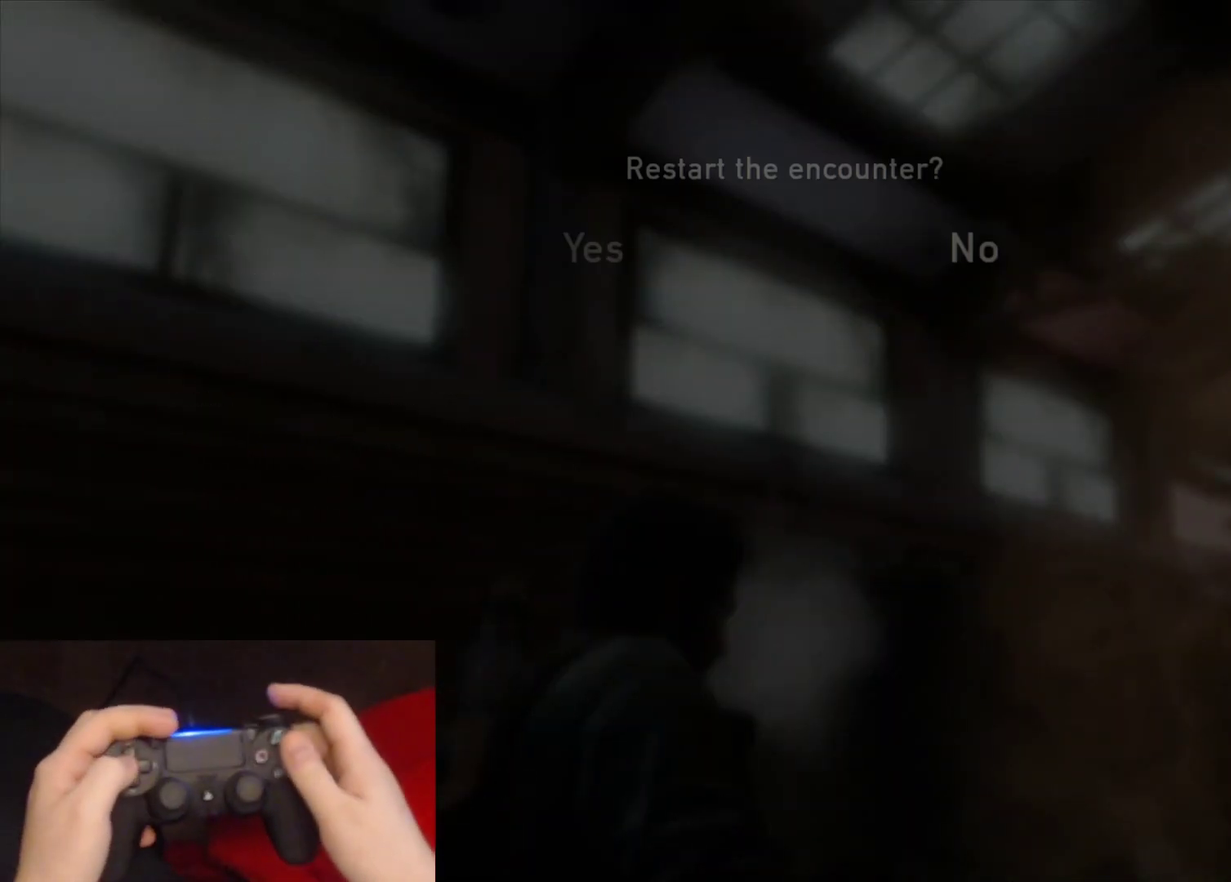
{"buttons": [], "left_stick": "center", "right_stick": "center", "events": []}
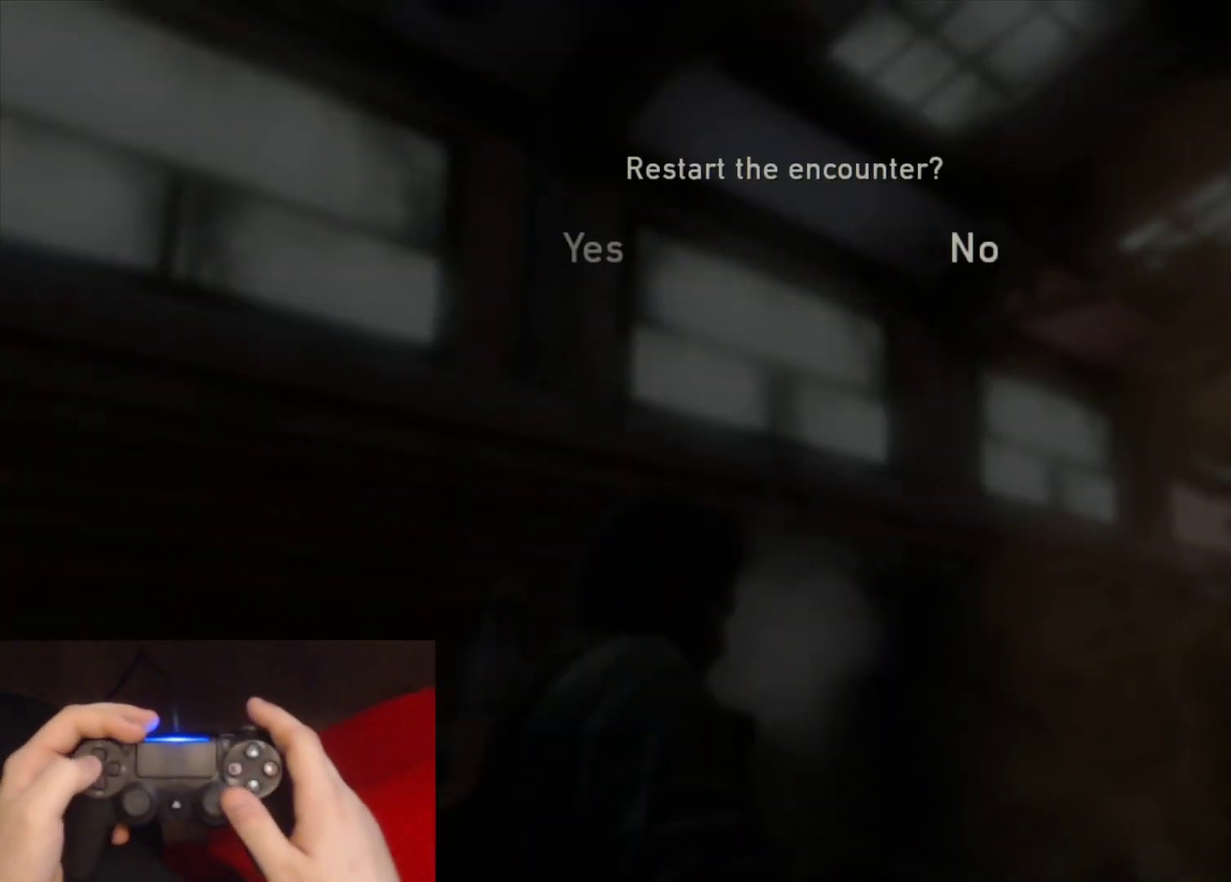
{"buttons": [], "left_stick": "center", "right_stick": "center", "events": []}
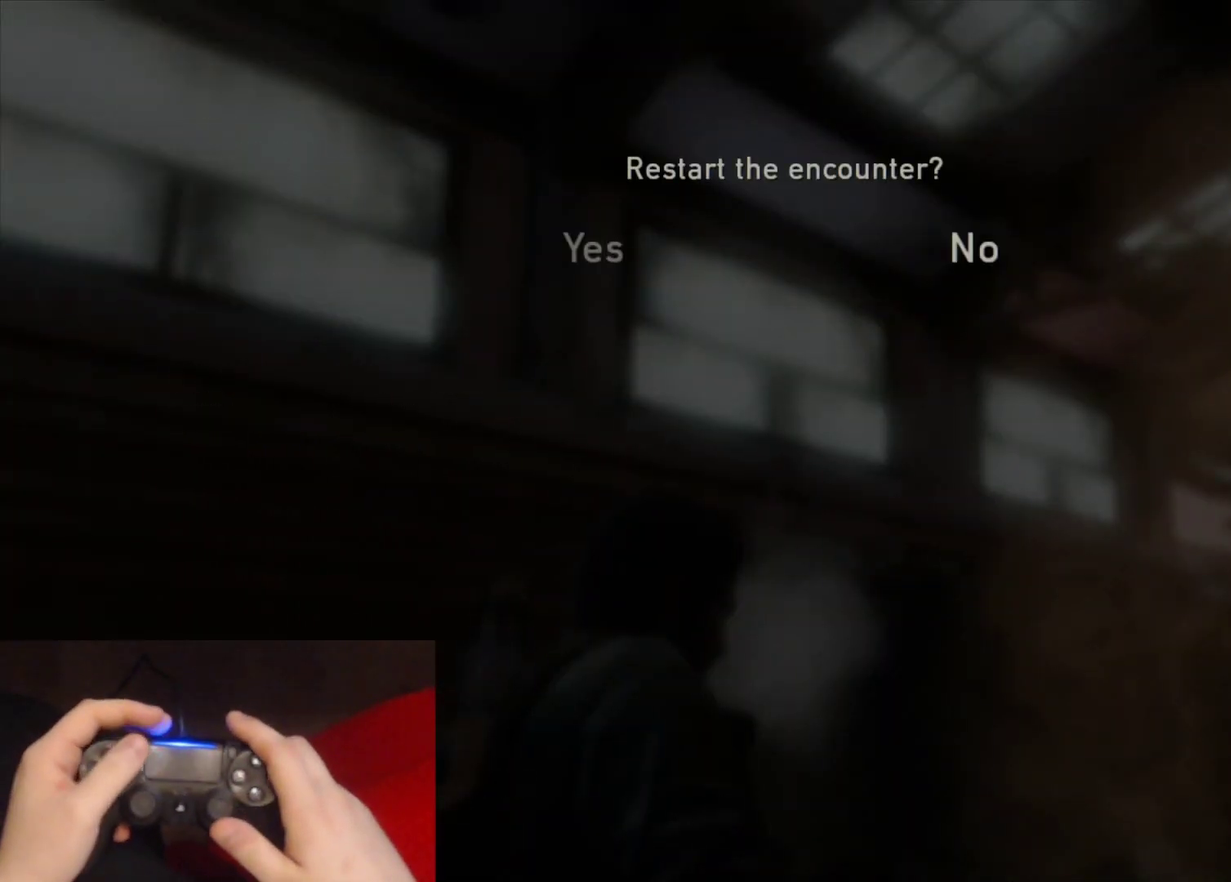
{"buttons": [], "left_stick": "center", "right_stick": "center", "events": []}
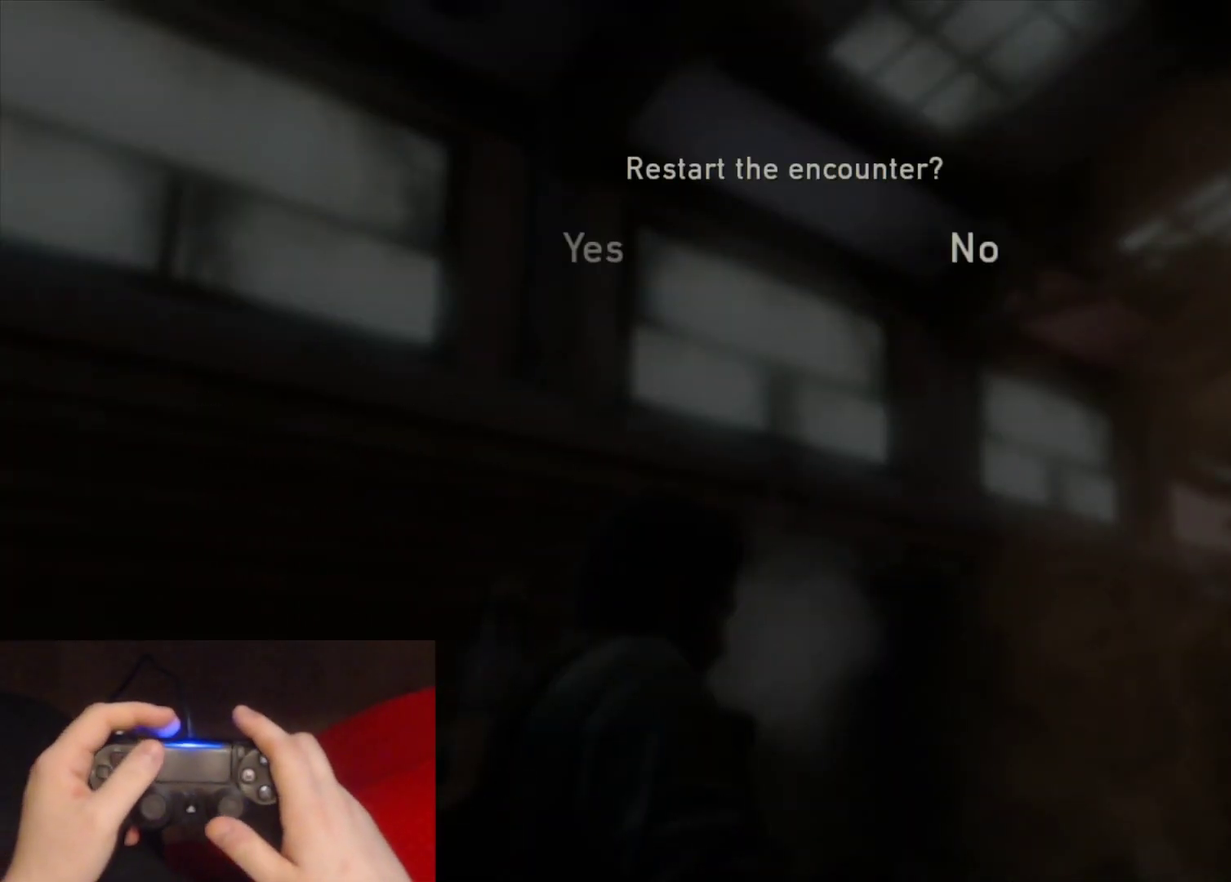
{"buttons": [], "left_stick": "center", "right_stick": "center", "events": []}
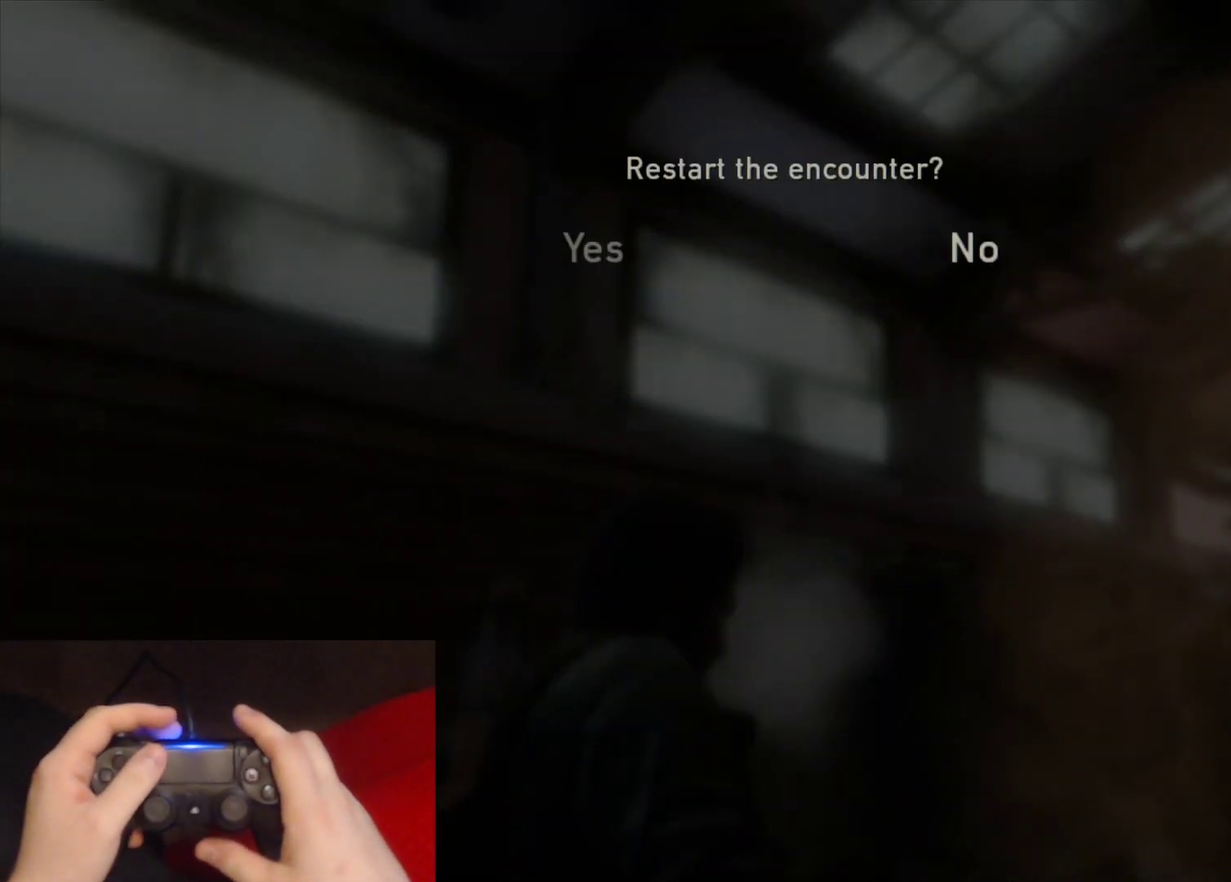
{"buttons": [], "left_stick": "center", "right_stick": "center", "events": []}
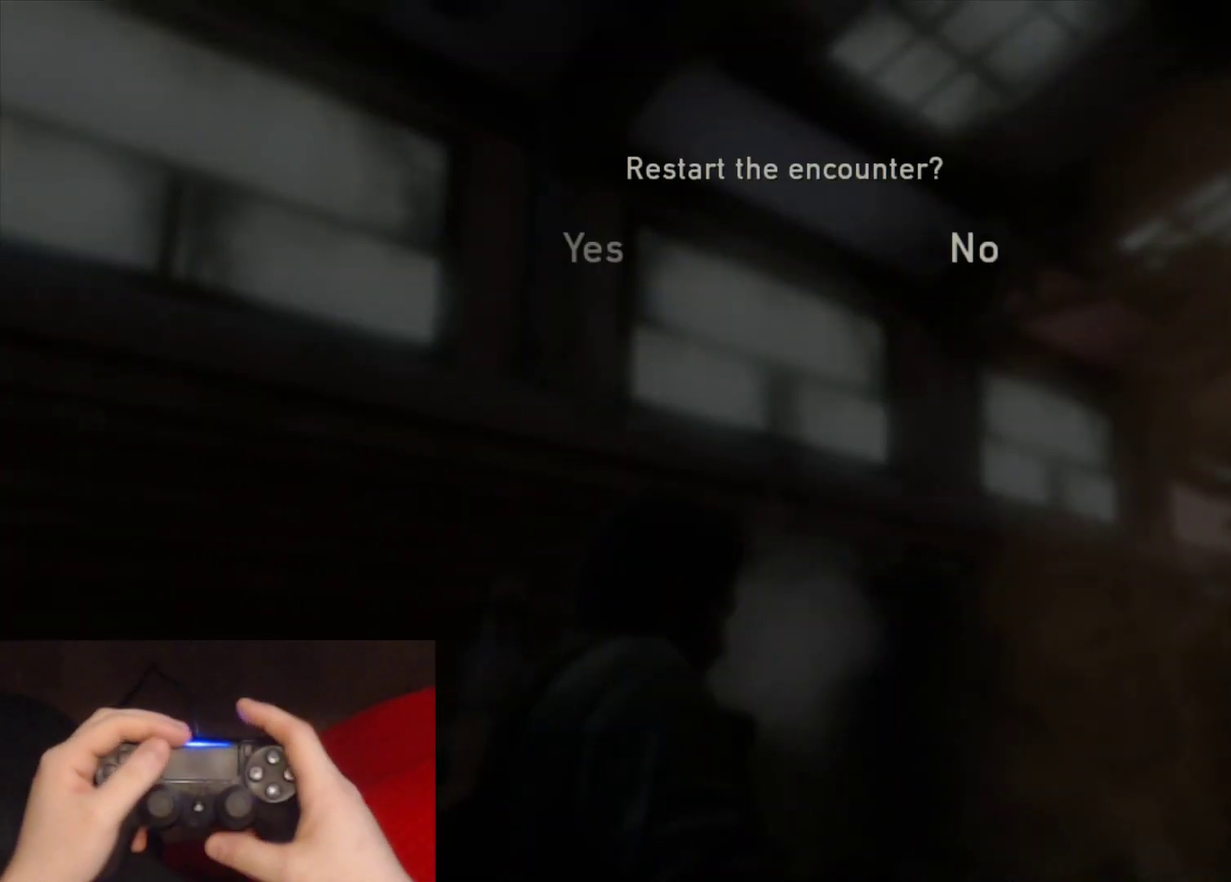
{"buttons": [], "left_stick": "center", "right_stick": "center", "events": []}
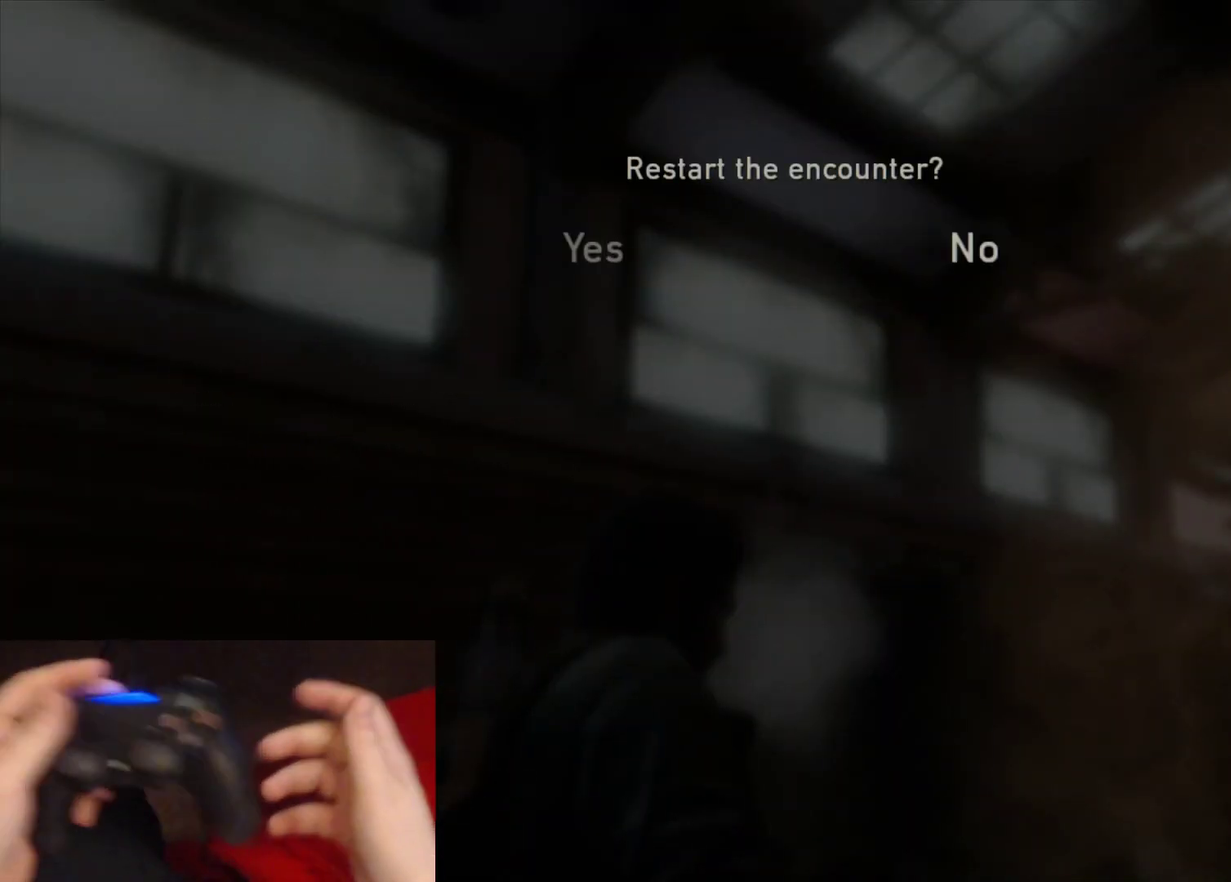
{"buttons": [], "left_stick": "center", "right_stick": "center", "events": []}
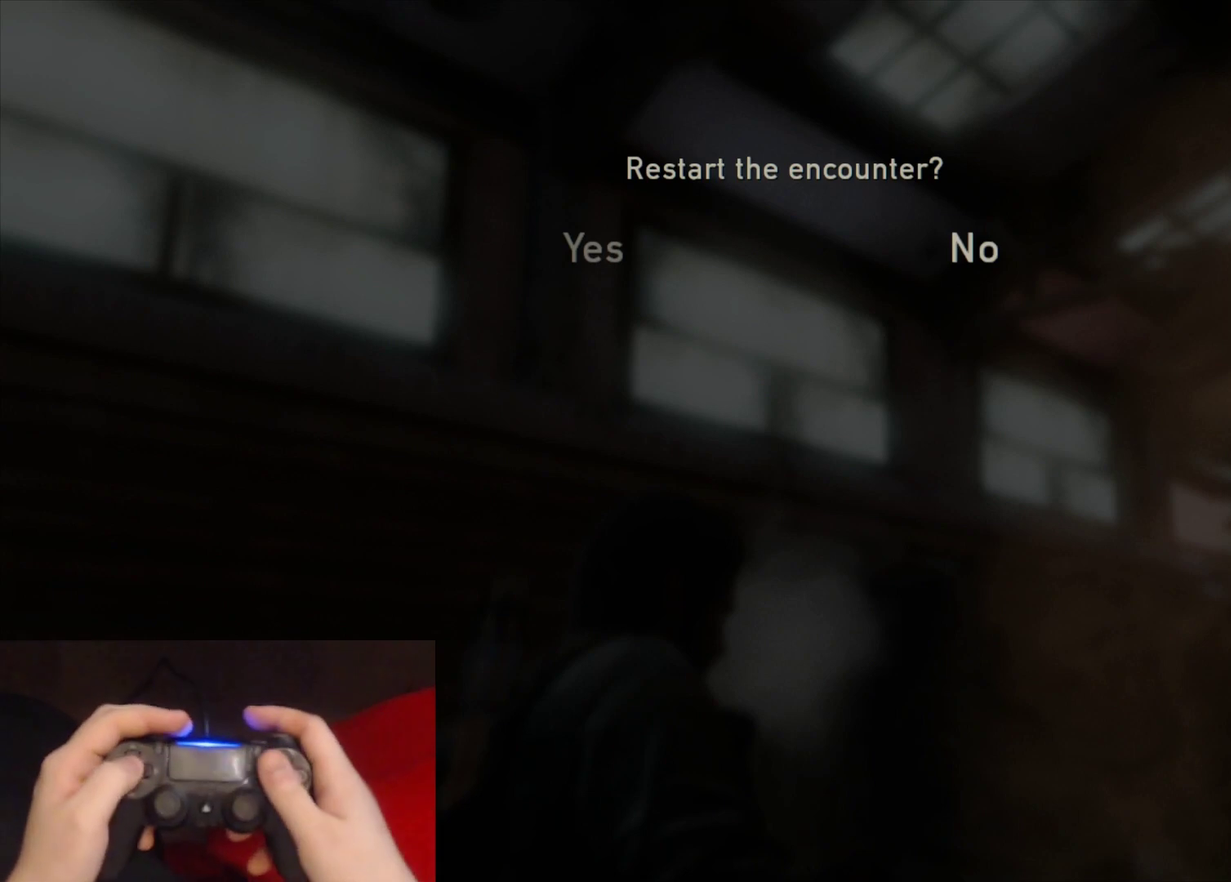
{"buttons": [], "left_stick": "center", "right_stick": "center", "events": [[200, "DPAD_LEFT", "down"], [300, "DPAD_LEFT", "up"]]}
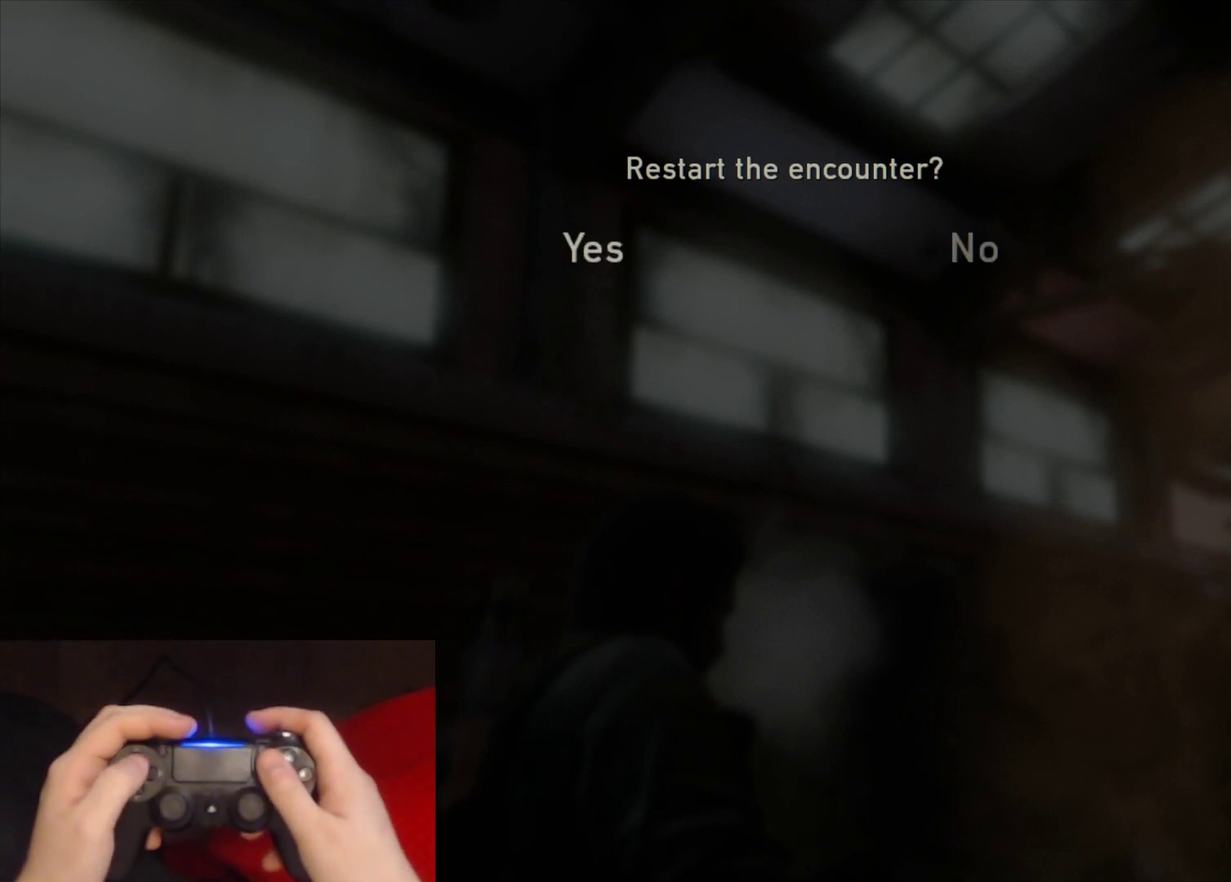
{"buttons": [], "left_stick": "center", "right_stick": "center", "events": [[33, "CROSS", "down"], [183, "CROSS", "up"]]}
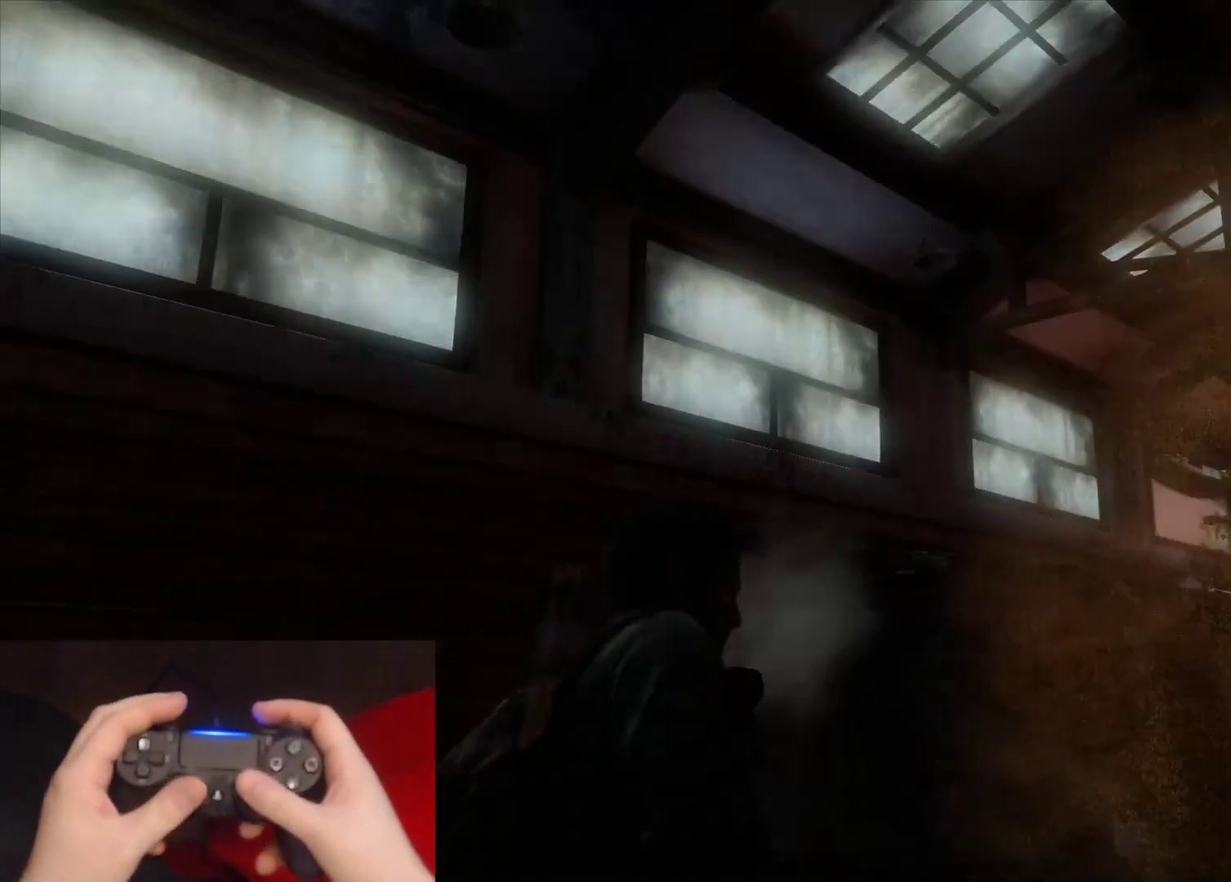
{"buttons": [], "left_stick": "down-left", "right_stick": "center", "events": [[200, "left_stick", "down-left"], [283, "right_stick", "left"], [383, "right_stick", "up-left"], [467, "right_stick", "center"]]}
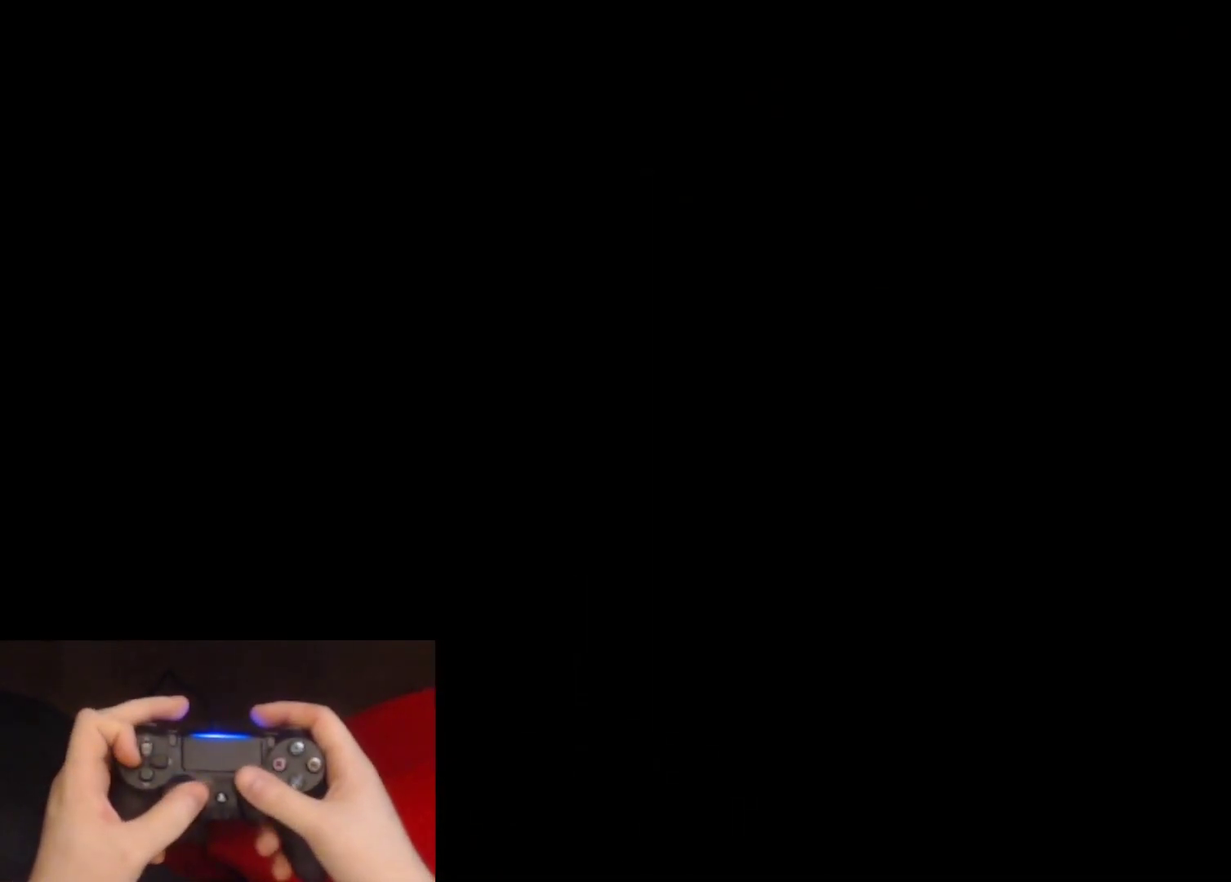
{"buttons": ["DPAD_LEFT"], "left_stick": "left", "right_stick": "center", "events": [[167, "right_stick", "up-left"], [333, "left_stick", "left"], [350, "right_stick", "center"], [483, "DPAD_LEFT", "down"]]}
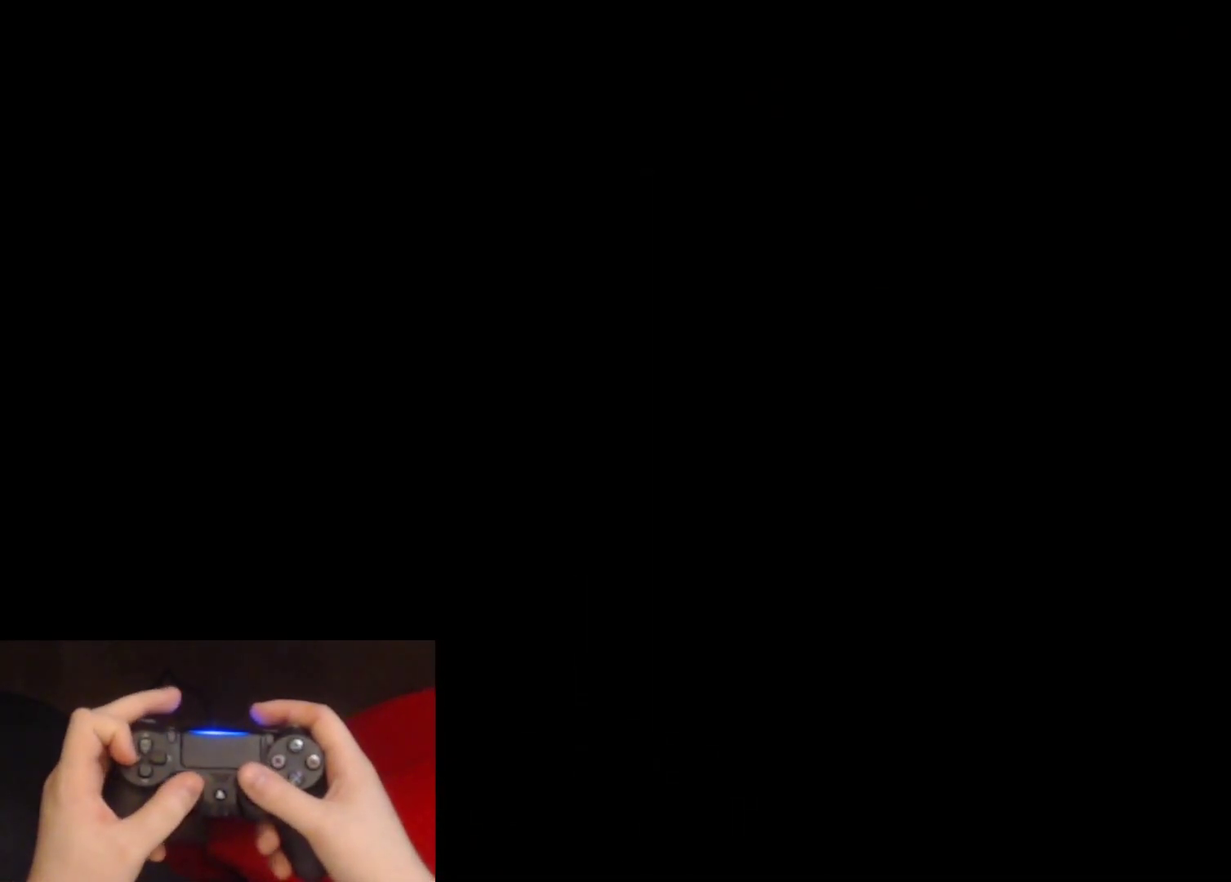
{"buttons": ["L1"], "left_stick": "up-left", "right_stick": "center", "events": [[117, "L1", "down"], [117, "right_stick", "up"], [133, "DPAD_LEFT", "up"], [133, "left_stick", "up-left"], [350, "right_stick", "up-right"], [433, "right_stick", "center"]]}